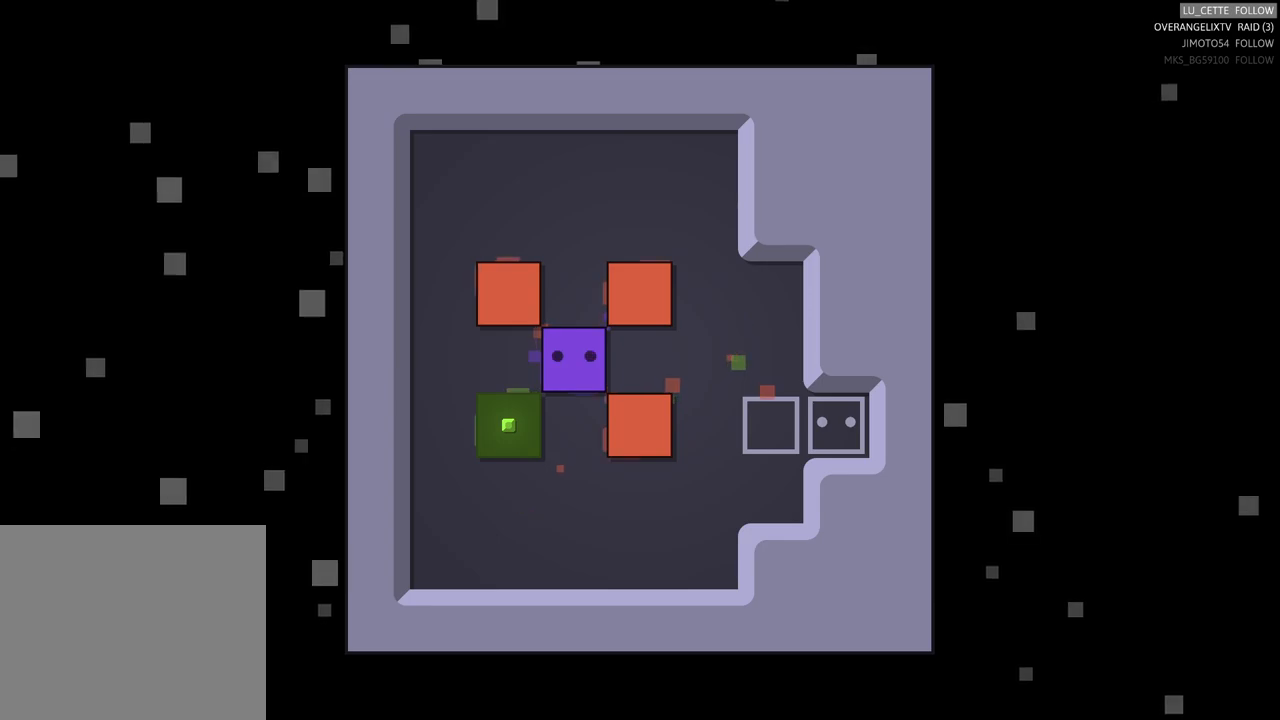
Gameplay with a controller (Xbox layout); each line is a JSON object with the inputs held at the frame after it. "events" lists button and stick changes between this image and that frame as [ms after this image, input, new state], when the widget could be followed in between. Not read: L3 R3 right_stick.
{"buttons": [], "left_stick": "left", "events": [[133, "left_stick", "left"]]}
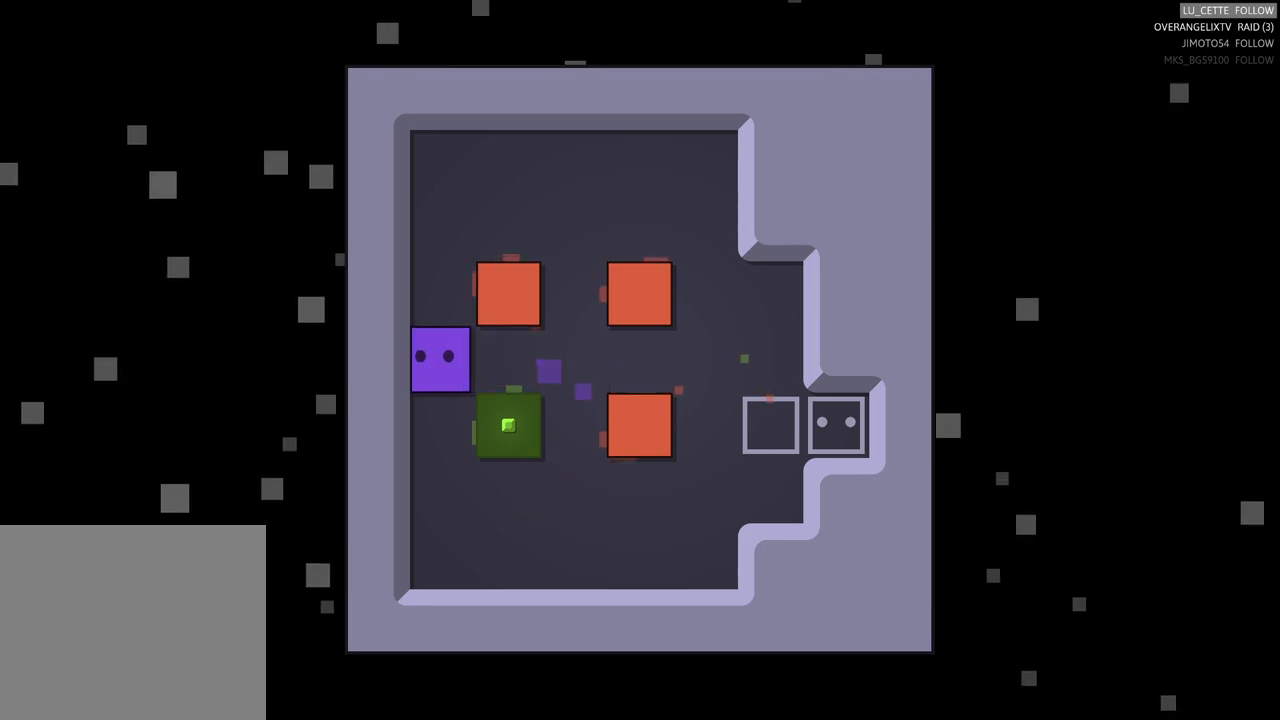
{"buttons": [], "left_stick": "center", "events": [[83, "left_stick", "down"], [400, "left_stick", "center"]]}
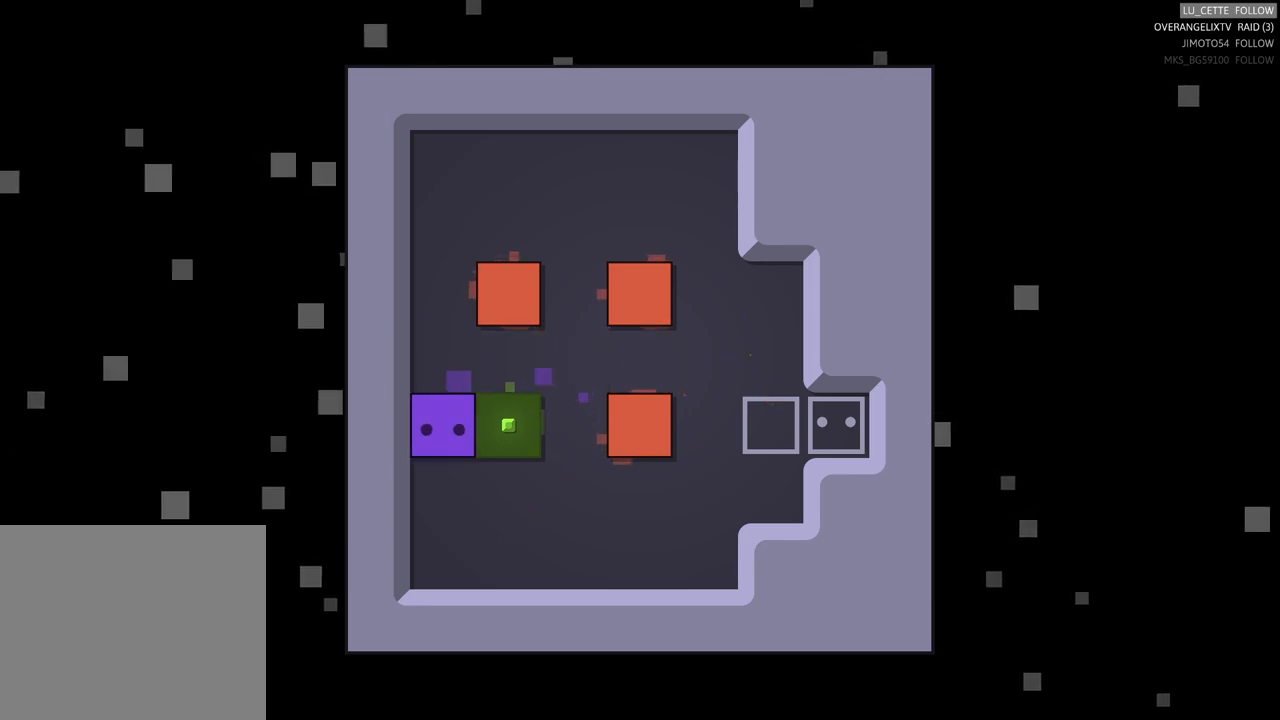
{"buttons": [], "left_stick": "down-right", "events": [[200, "left_stick", "up-right"], [500, "left_stick", "down-right"]]}
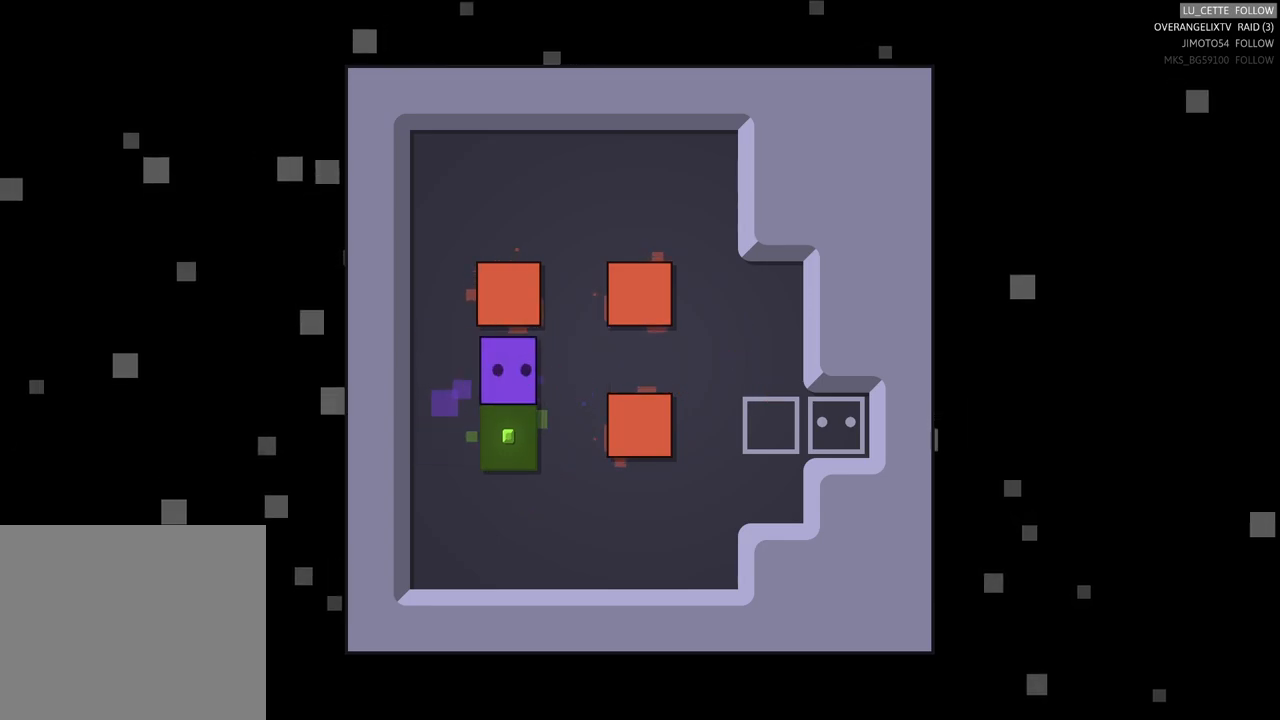
{"buttons": [], "left_stick": "center", "events": [[300, "left_stick", "center"]]}
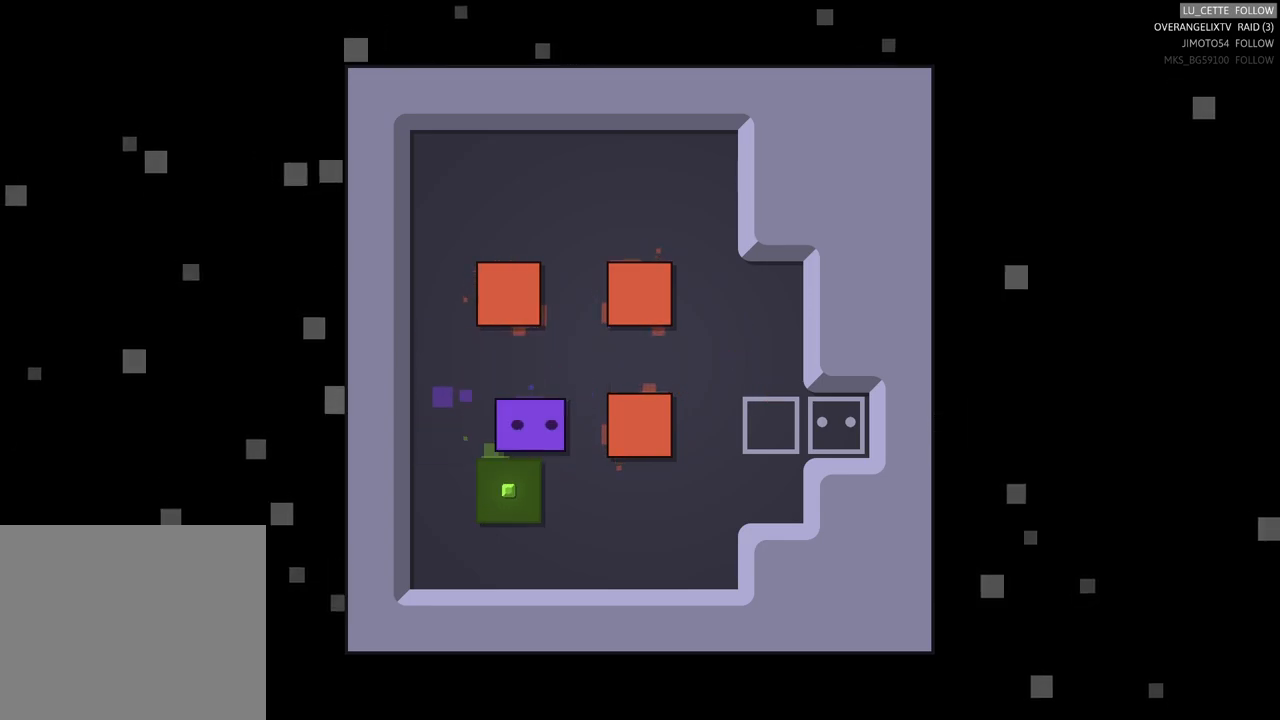
{"buttons": [], "left_stick": "right", "events": [[83, "left_stick", "right"], [250, "left_stick", "center"], [350, "left_stick", "right"]]}
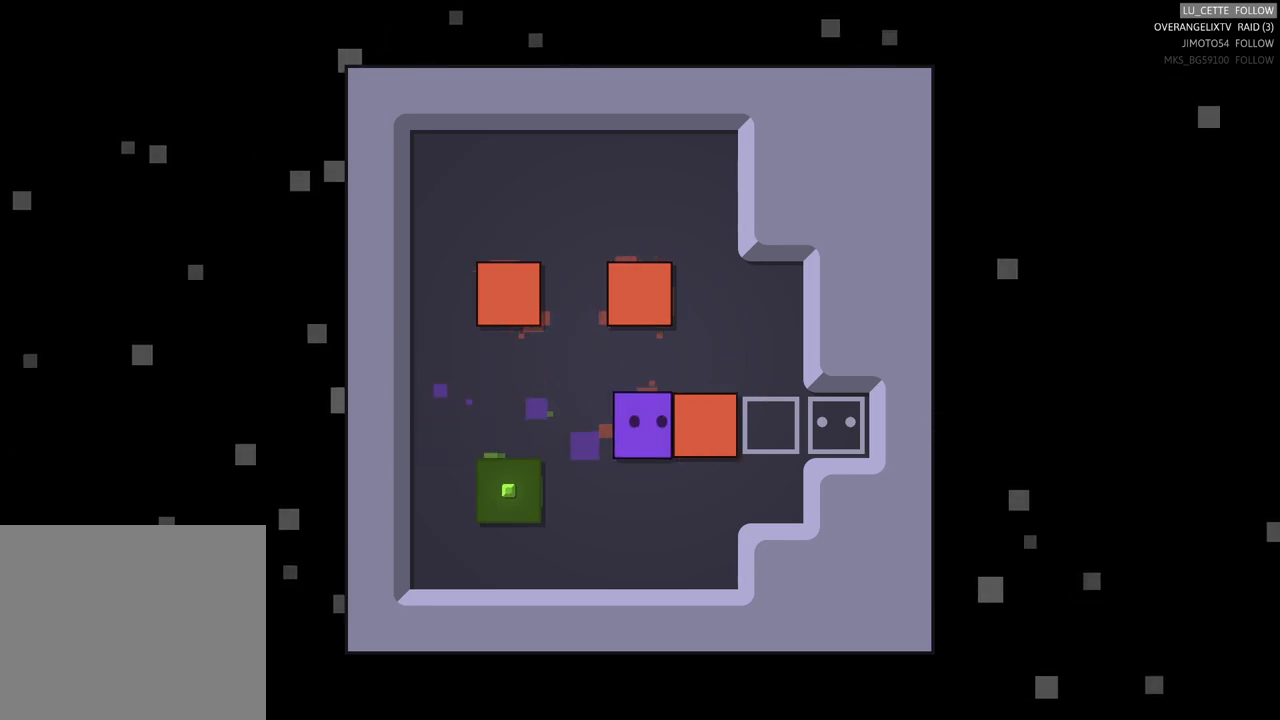
{"buttons": [], "left_stick": "up", "events": [[67, "left_stick", "center"], [383, "left_stick", "up"]]}
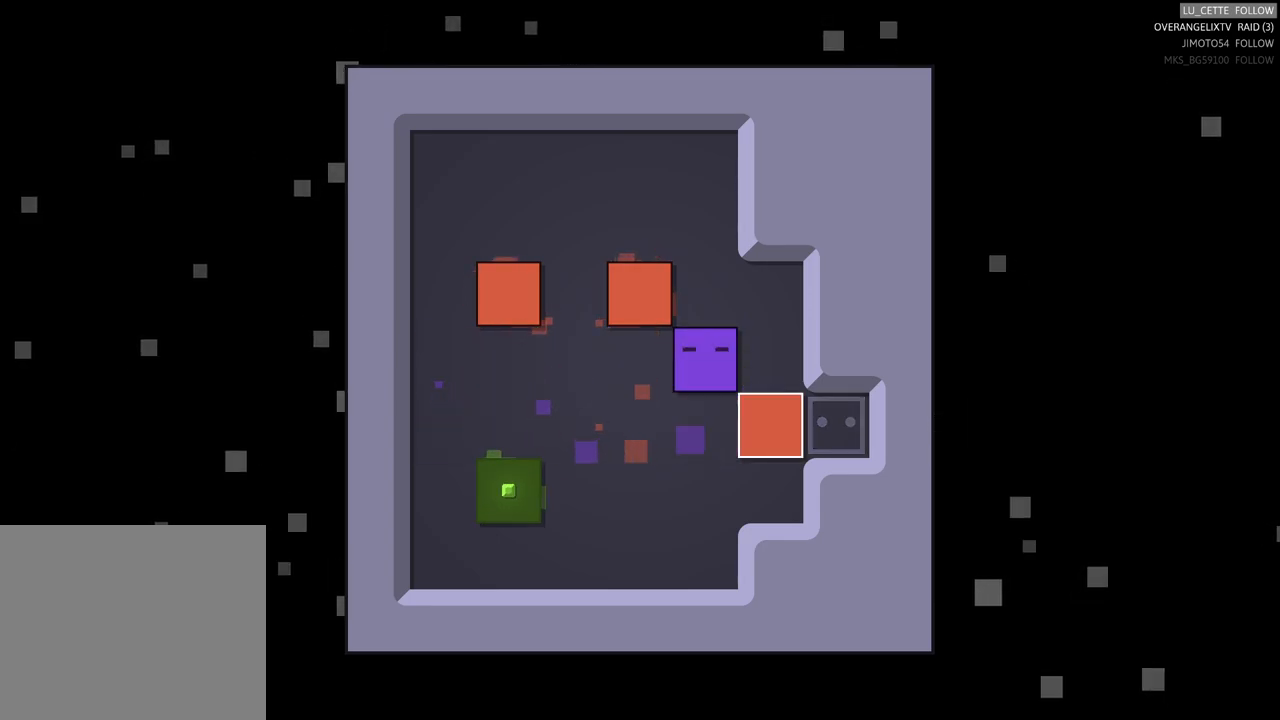
{"buttons": [], "left_stick": "down", "events": [[50, "left_stick", "center"], [117, "left_stick", "right"], [233, "left_stick", "center"], [433, "left_stick", "down"]]}
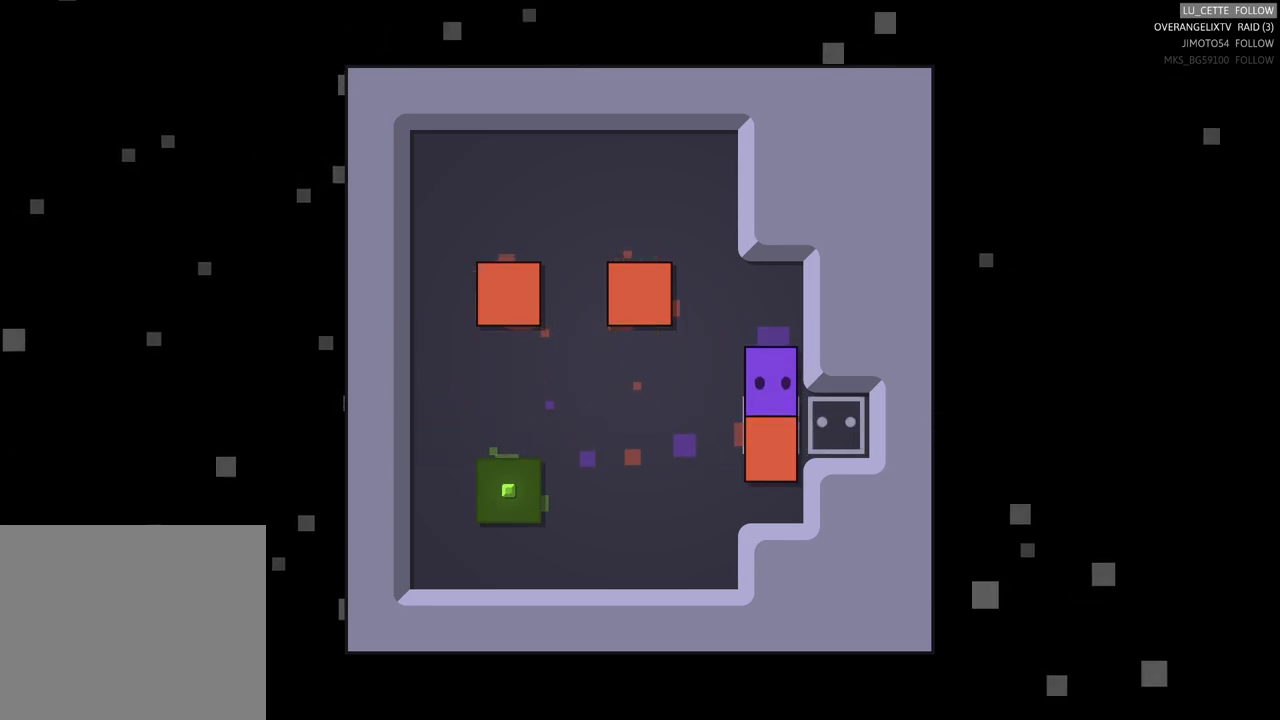
{"buttons": [], "left_stick": "left", "events": [[83, "left_stick", "center"], [333, "left_stick", "left"]]}
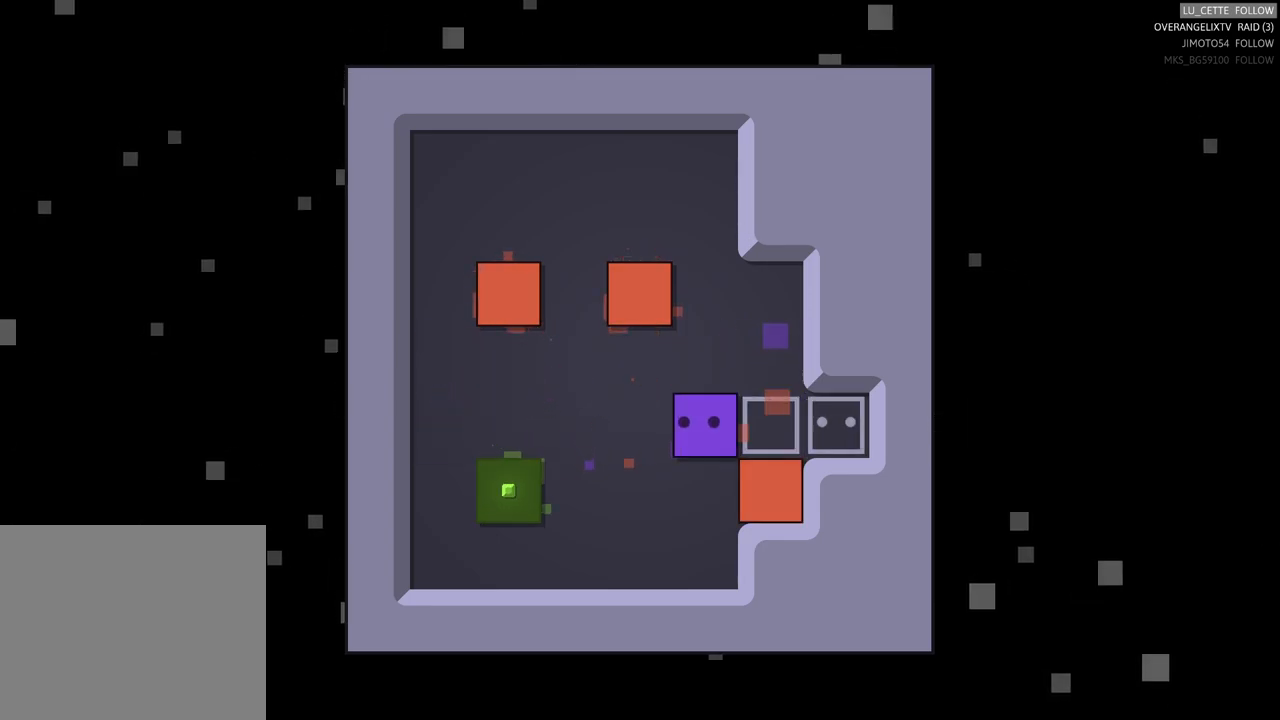
{"buttons": [], "left_stick": "down", "events": [[367, "left_stick", "down"]]}
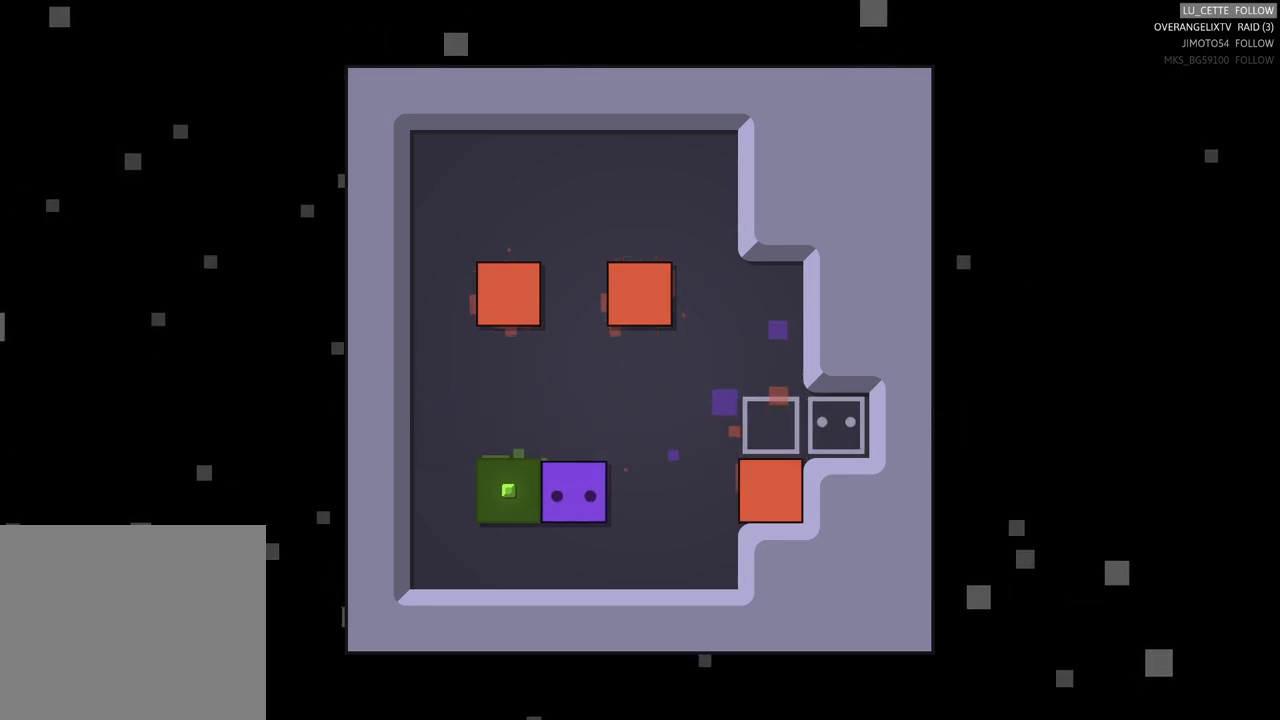
{"buttons": [], "left_stick": "left", "events": [[50, "left_stick", "center"], [233, "left_stick", "down-left"], [383, "left_stick", "center"], [433, "left_stick", "left"]]}
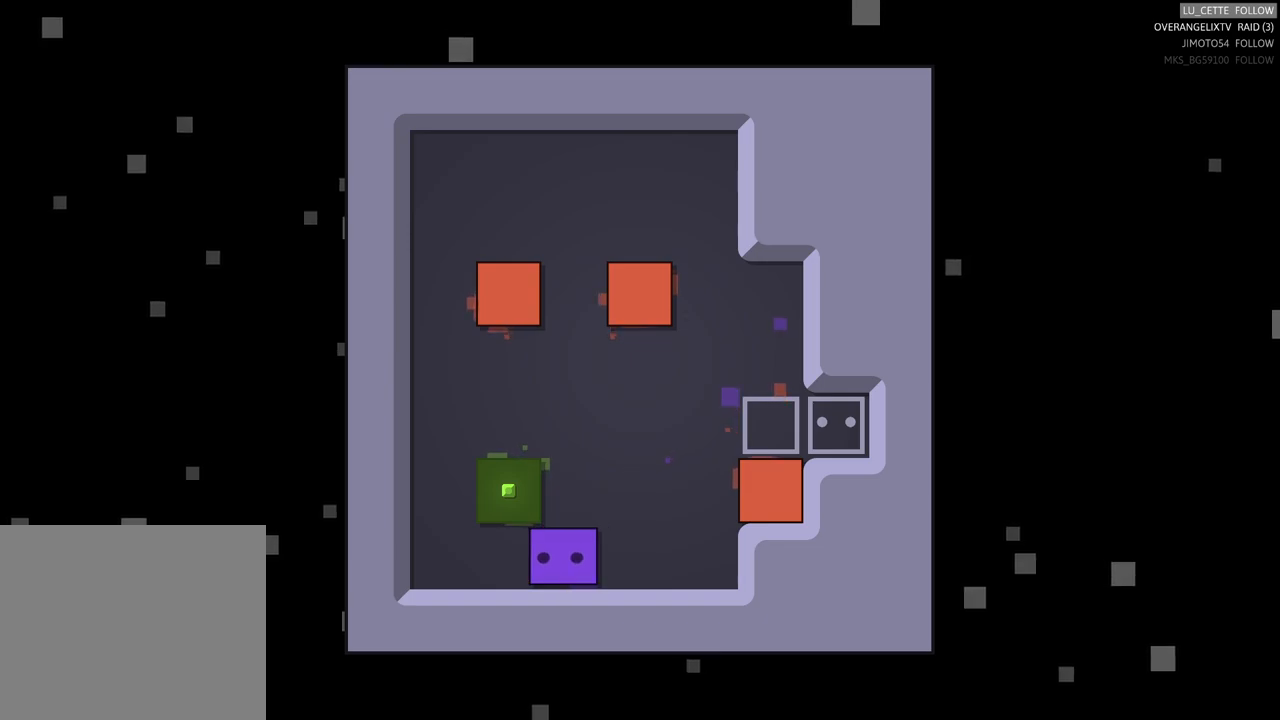
{"buttons": [], "left_stick": "up", "events": [[100, "left_stick", "center"], [283, "left_stick", "up"]]}
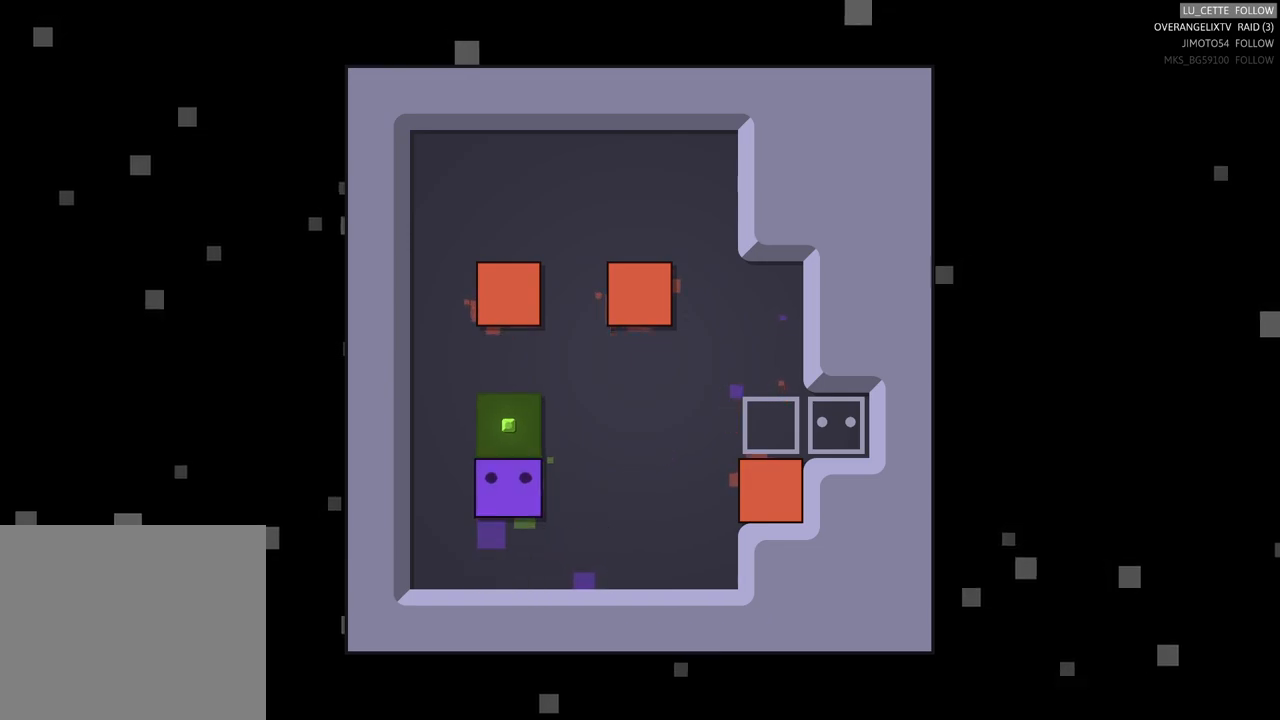
{"buttons": [], "left_stick": "center", "events": [[17, "left_stick", "center"], [217, "left_stick", "left"], [283, "left_stick", "up-left"], [500, "left_stick", "center"]]}
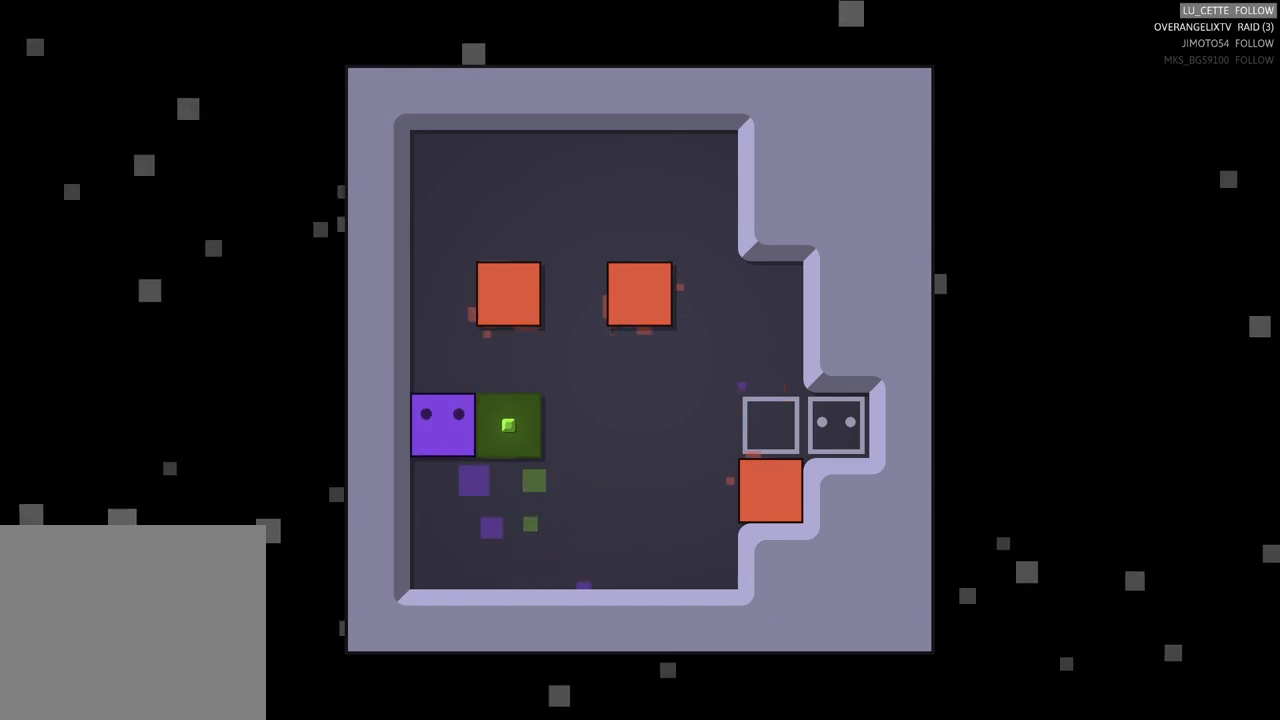
{"buttons": [], "left_stick": "down", "events": [[333, "left_stick", "down"]]}
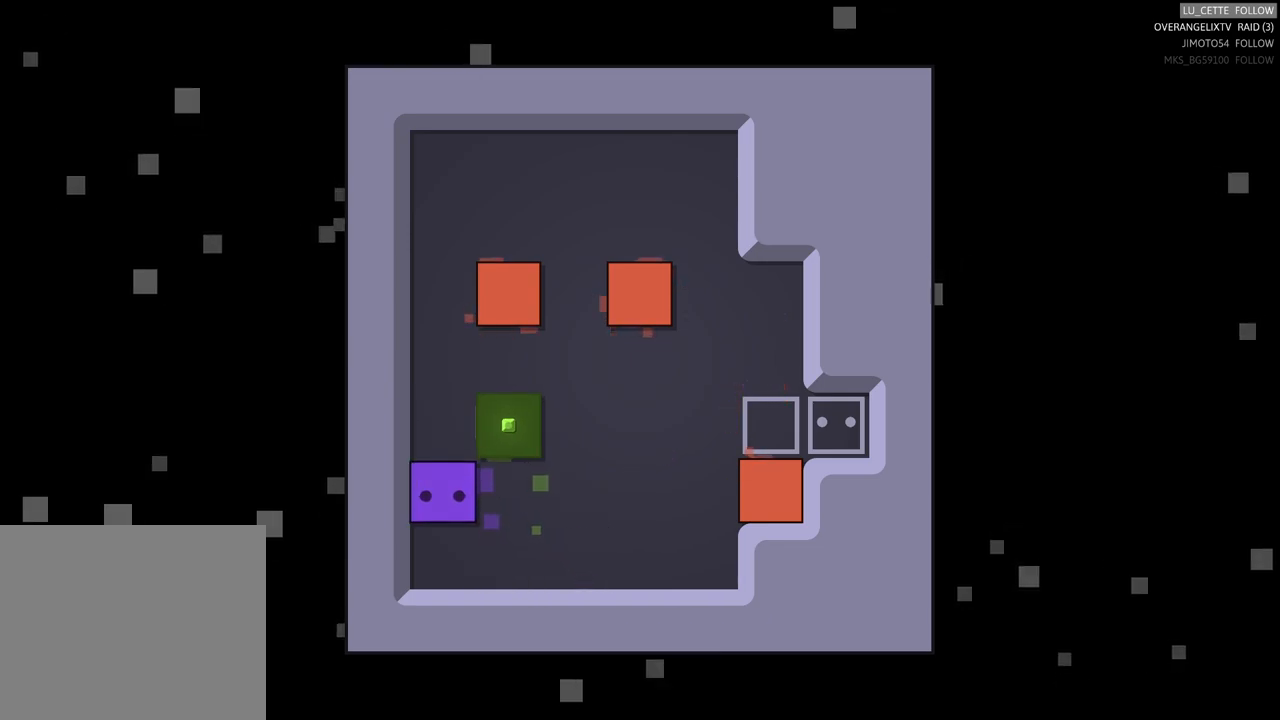
{"buttons": [], "left_stick": "up", "events": [[50, "left_stick", "center"], [150, "left_stick", "up-right"], [283, "left_stick", "center"], [483, "left_stick", "up"]]}
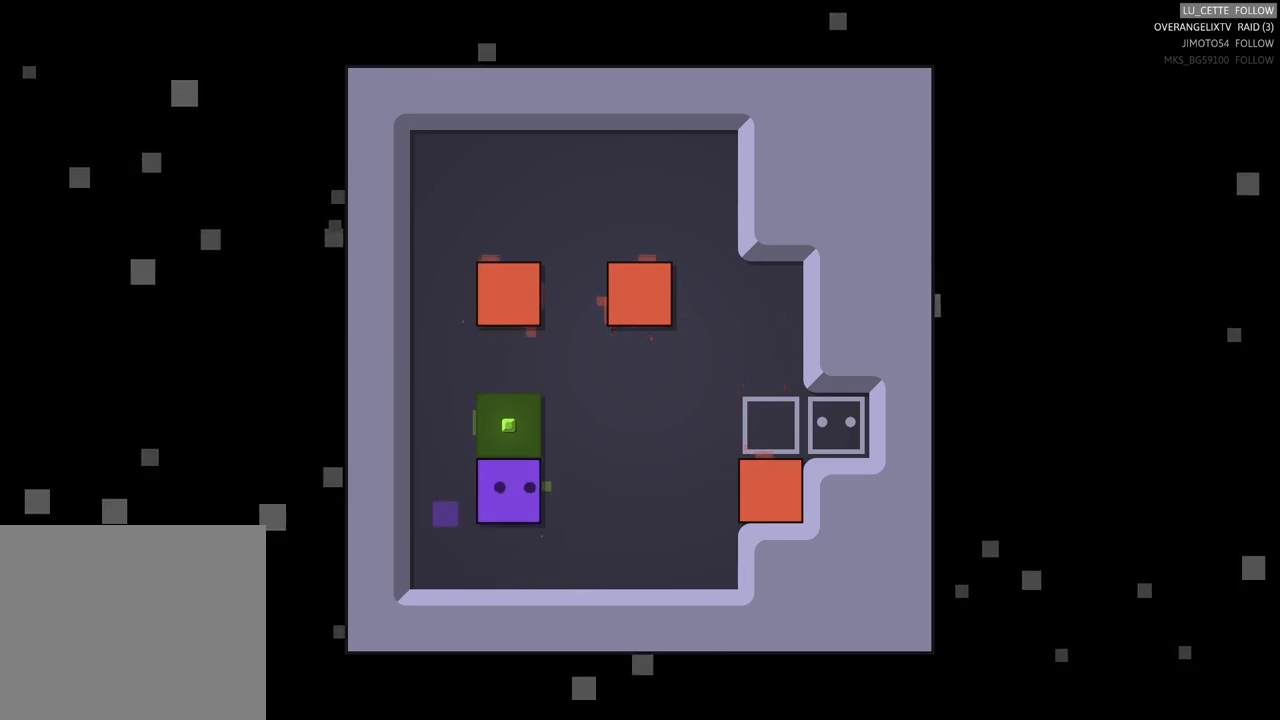
{"buttons": [], "left_stick": "center", "events": [[200, "left_stick", "center"], [350, "left_stick", "left"], [483, "left_stick", "center"]]}
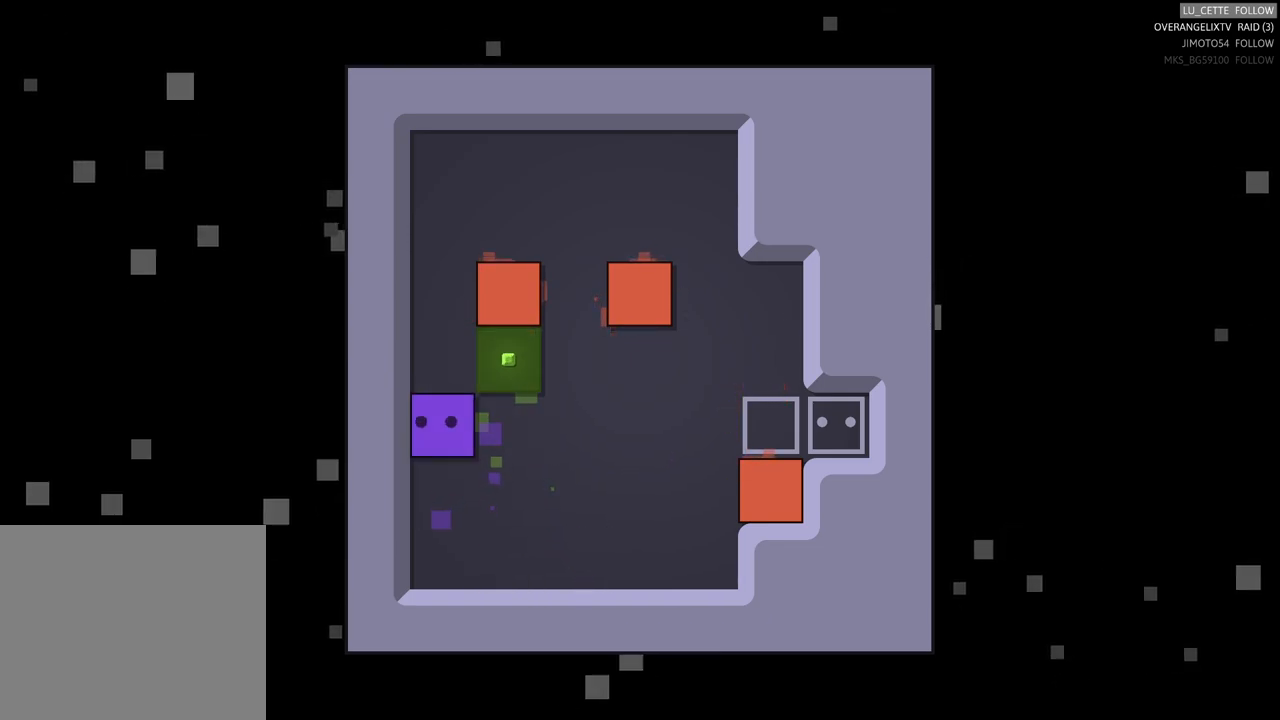
{"buttons": [], "left_stick": "center", "events": [[167, "left_stick", "up"], [350, "left_stick", "center"]]}
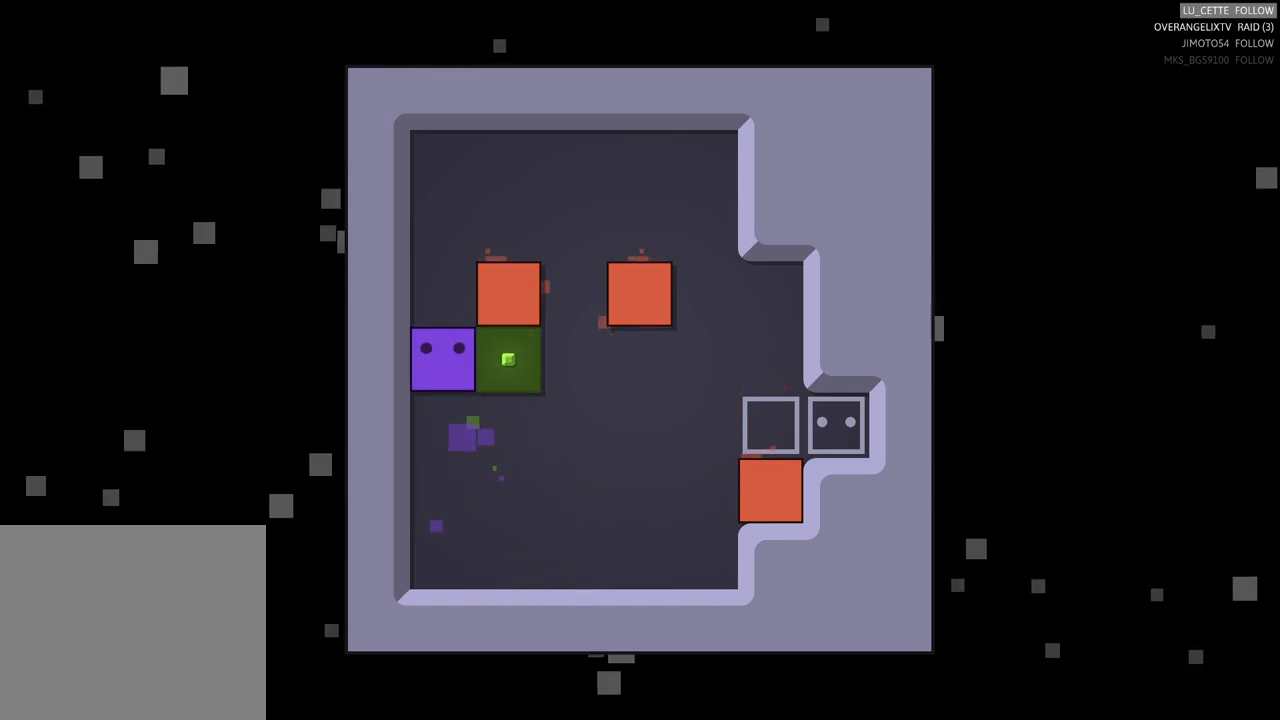
{"buttons": [], "left_stick": "right", "events": [[33, "left_stick", "right"]]}
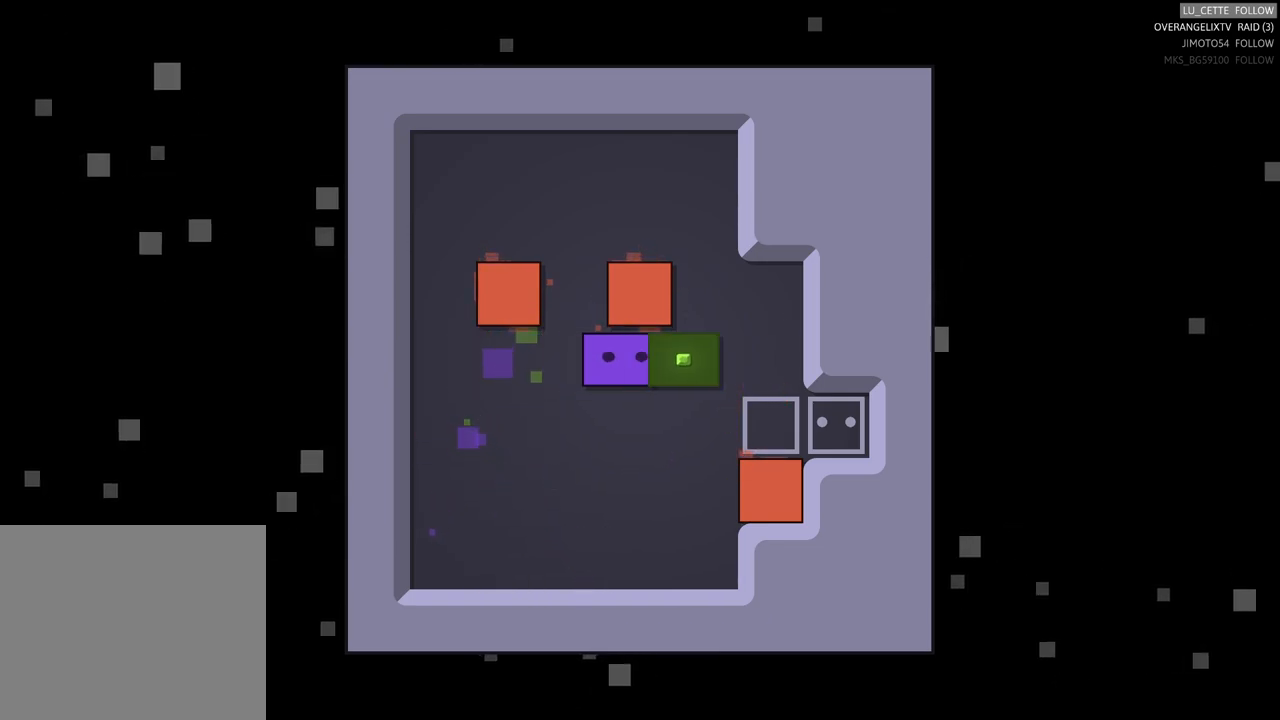
{"buttons": [], "left_stick": "left", "events": [[300, "left_stick", "center"], [450, "left_stick", "left"]]}
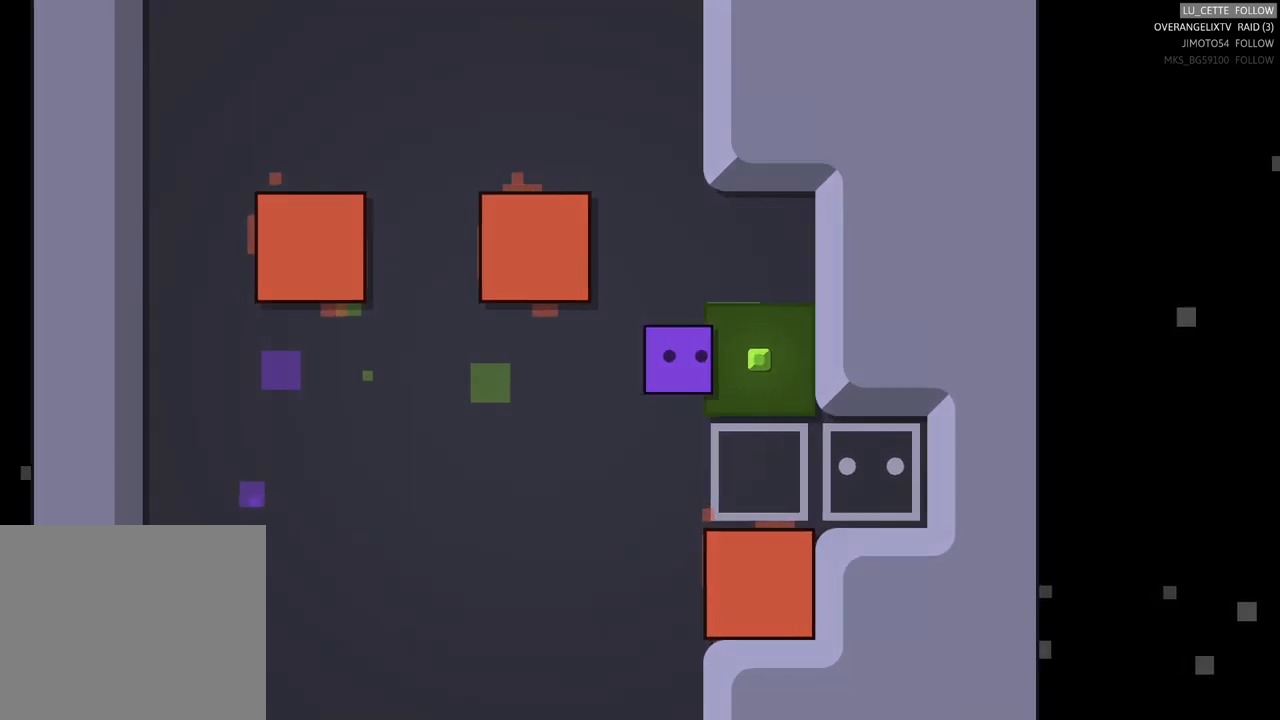
{"buttons": [], "left_stick": "center", "events": [[283, "left_stick", "center"]]}
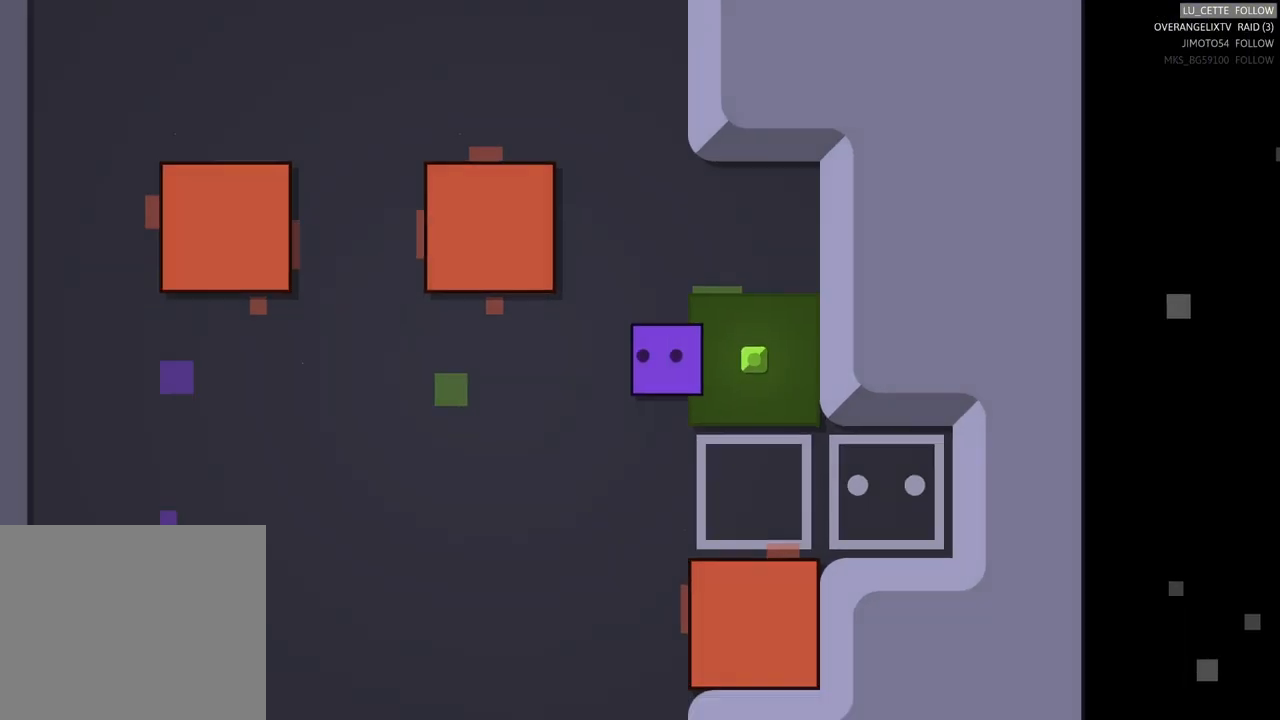
{"buttons": [], "left_stick": "up-left", "events": [[67, "left_stick", "left"], [383, "left_stick", "up-left"]]}
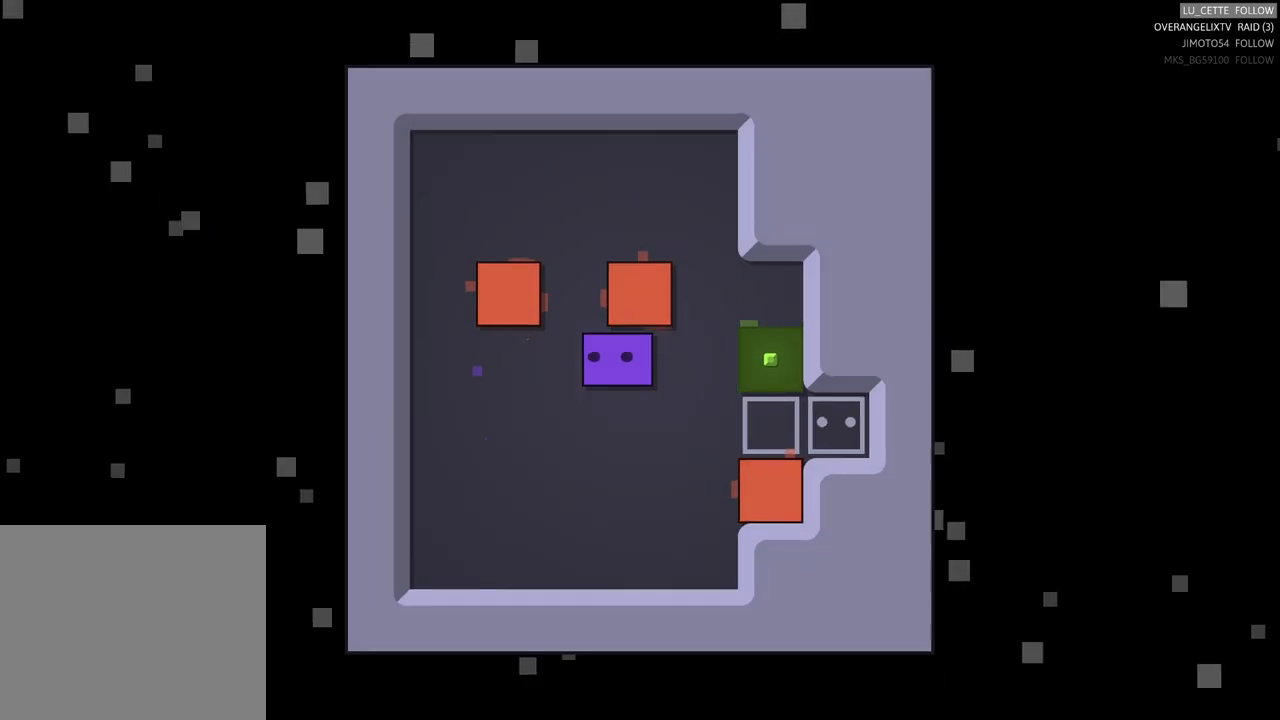
{"buttons": [], "left_stick": "center", "events": [[33, "left_stick", "center"], [217, "left_stick", "up-left"], [433, "left_stick", "center"]]}
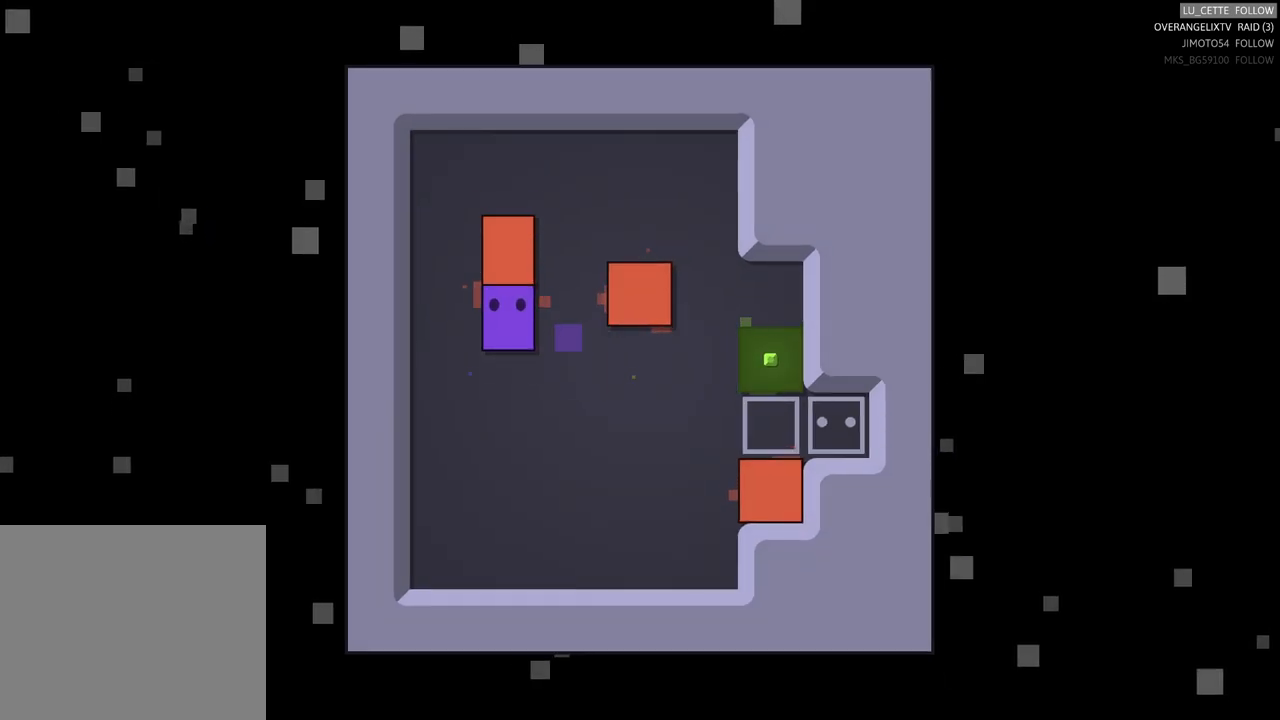
{"buttons": [], "left_stick": "center", "events": [[33, "left_stick", "up-right"], [350, "left_stick", "center"]]}
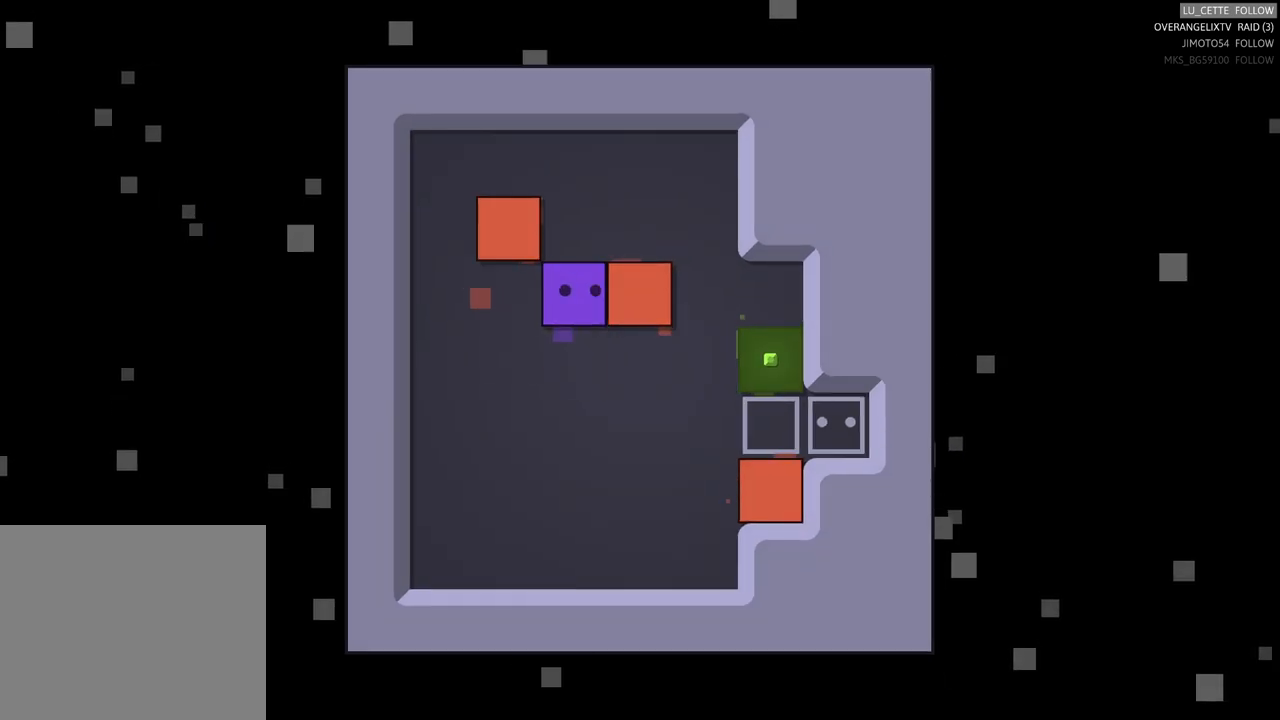
{"buttons": [], "left_stick": "center", "events": [[83, "left_stick", "up"], [217, "left_stick", "up-right"], [417, "left_stick", "center"]]}
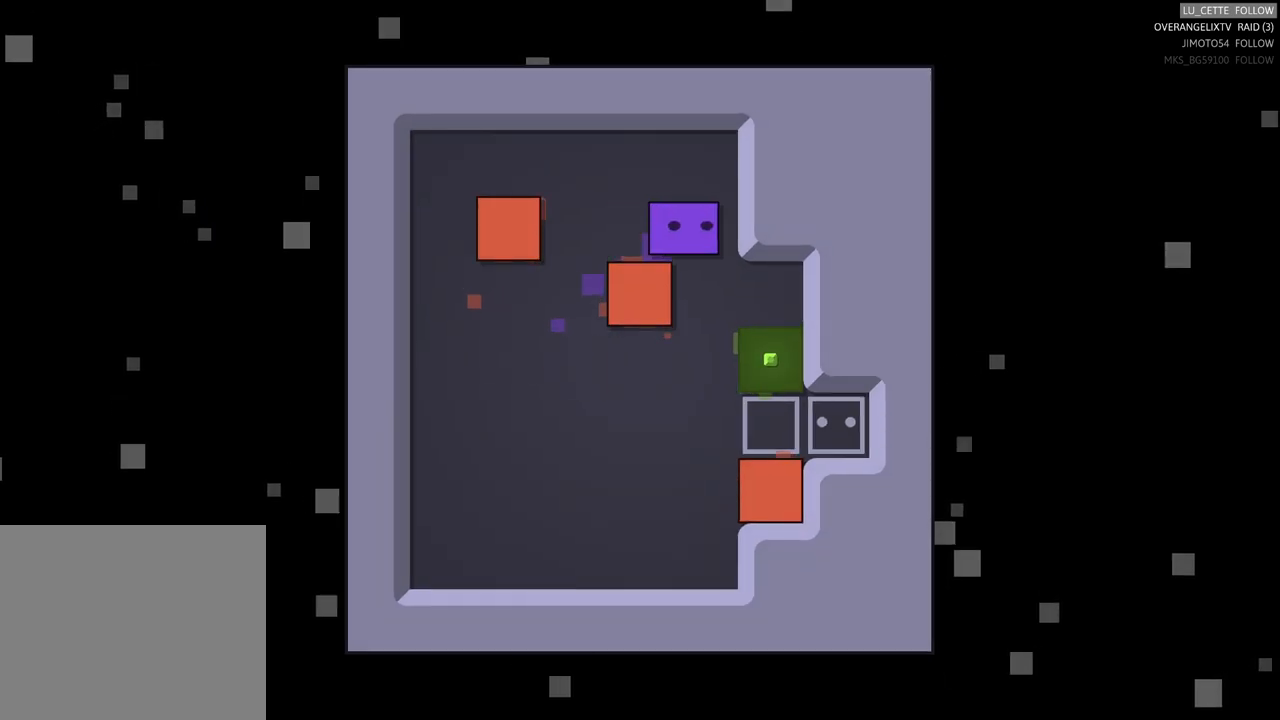
{"buttons": [], "left_stick": "center", "events": [[33, "left_stick", "down-right"], [200, "left_stick", "down-left"], [450, "left_stick", "center"]]}
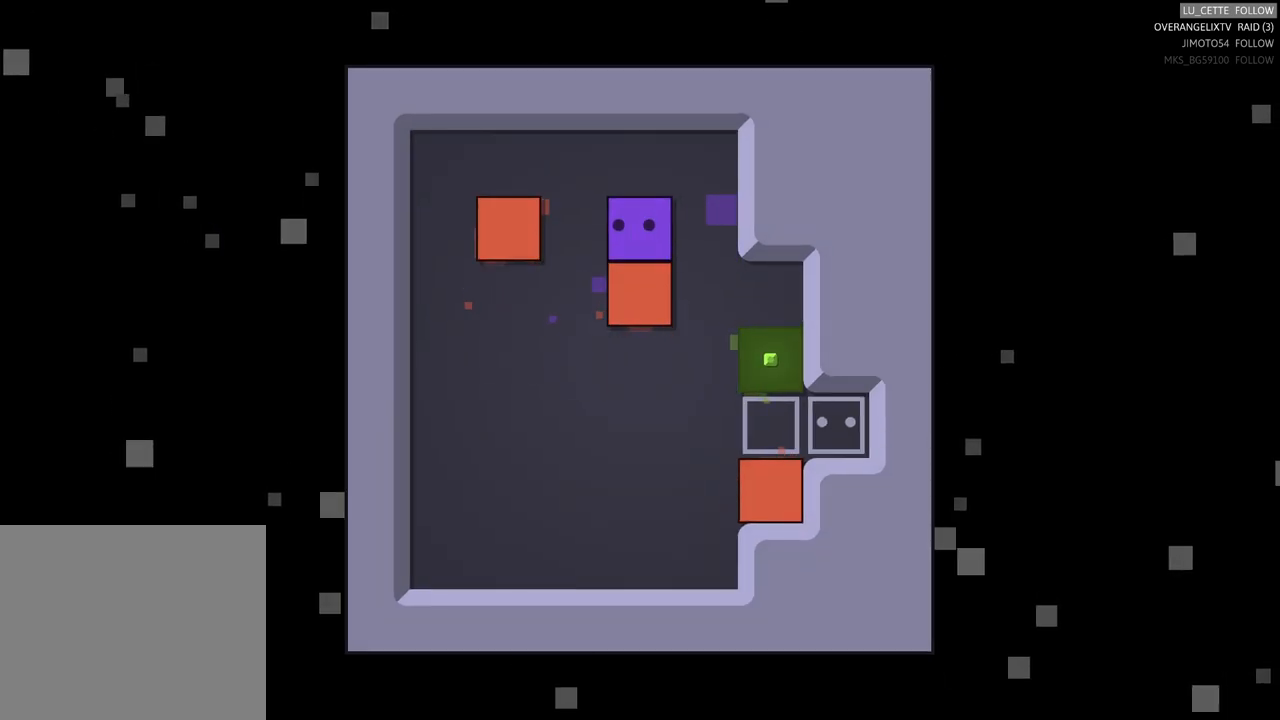
{"buttons": [], "left_stick": "center", "events": [[33, "left_stick", "left"], [167, "left_stick", "center"], [300, "left_stick", "down"], [417, "left_stick", "center"]]}
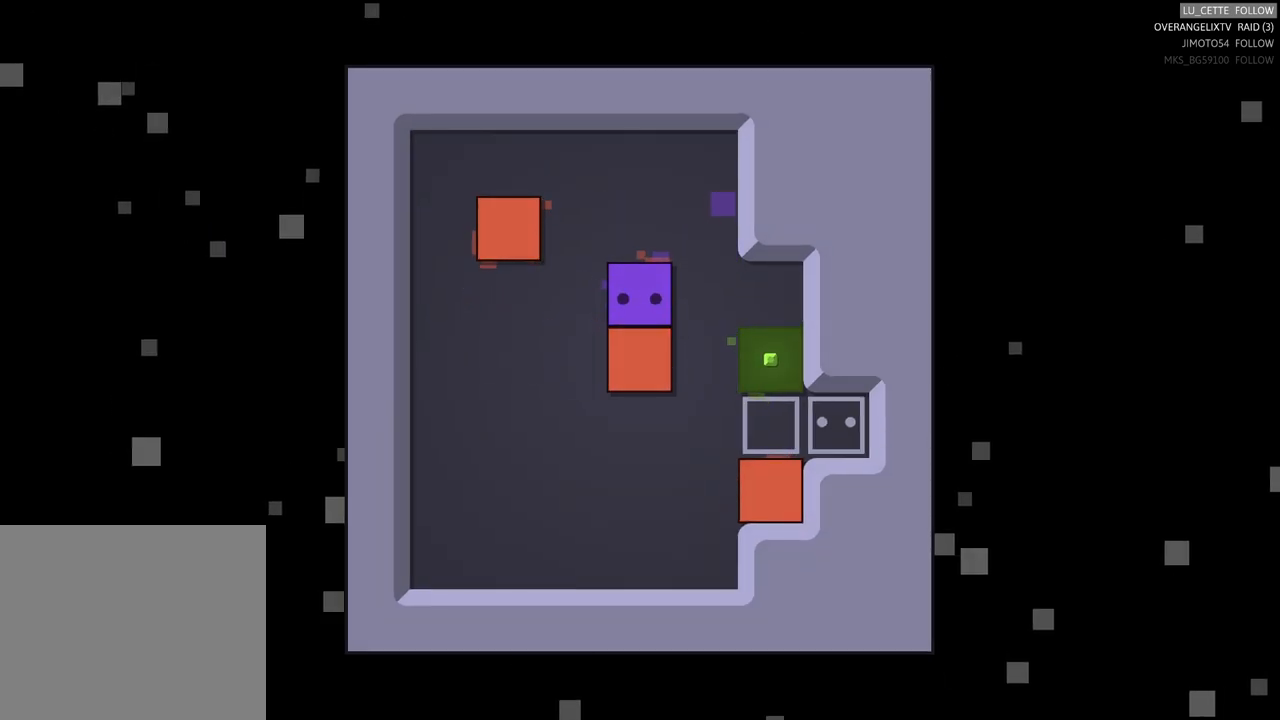
{"buttons": [], "left_stick": "down-left", "events": [[133, "left_stick", "left"], [317, "left_stick", "center"], [467, "left_stick", "down-left"]]}
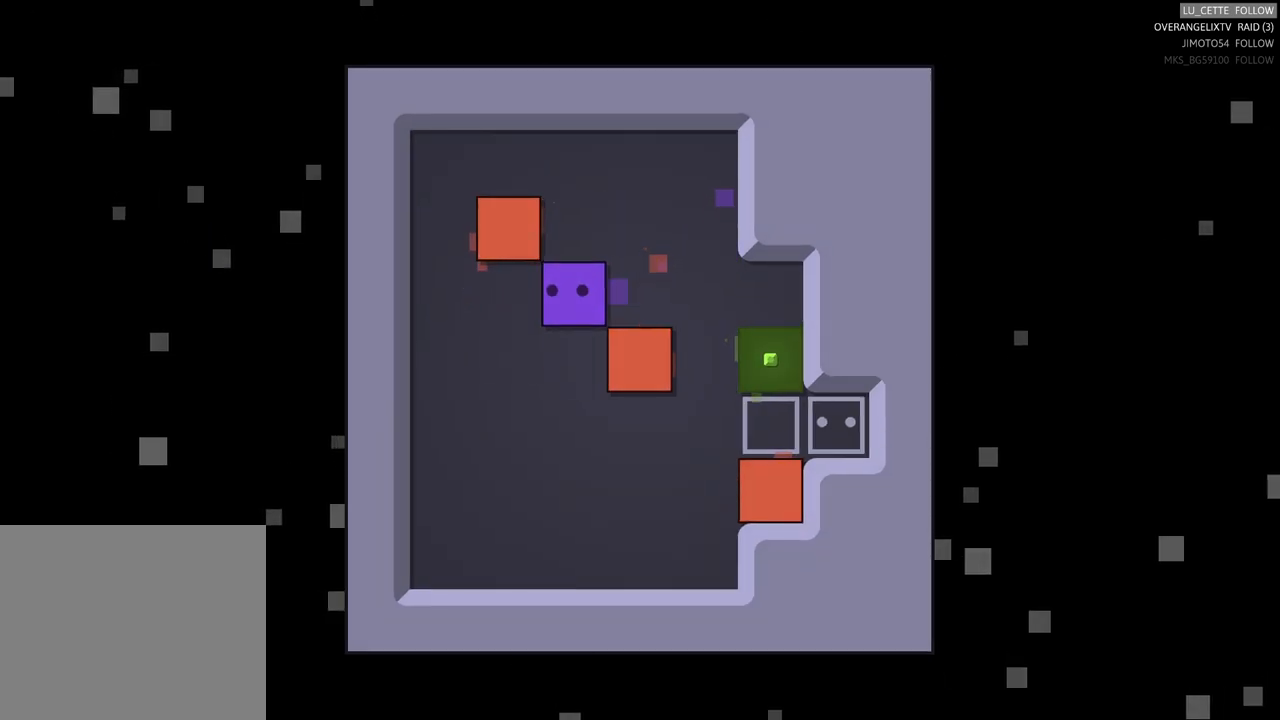
{"buttons": [], "left_stick": "right", "events": [[83, "left_stick", "center"], [333, "left_stick", "right"]]}
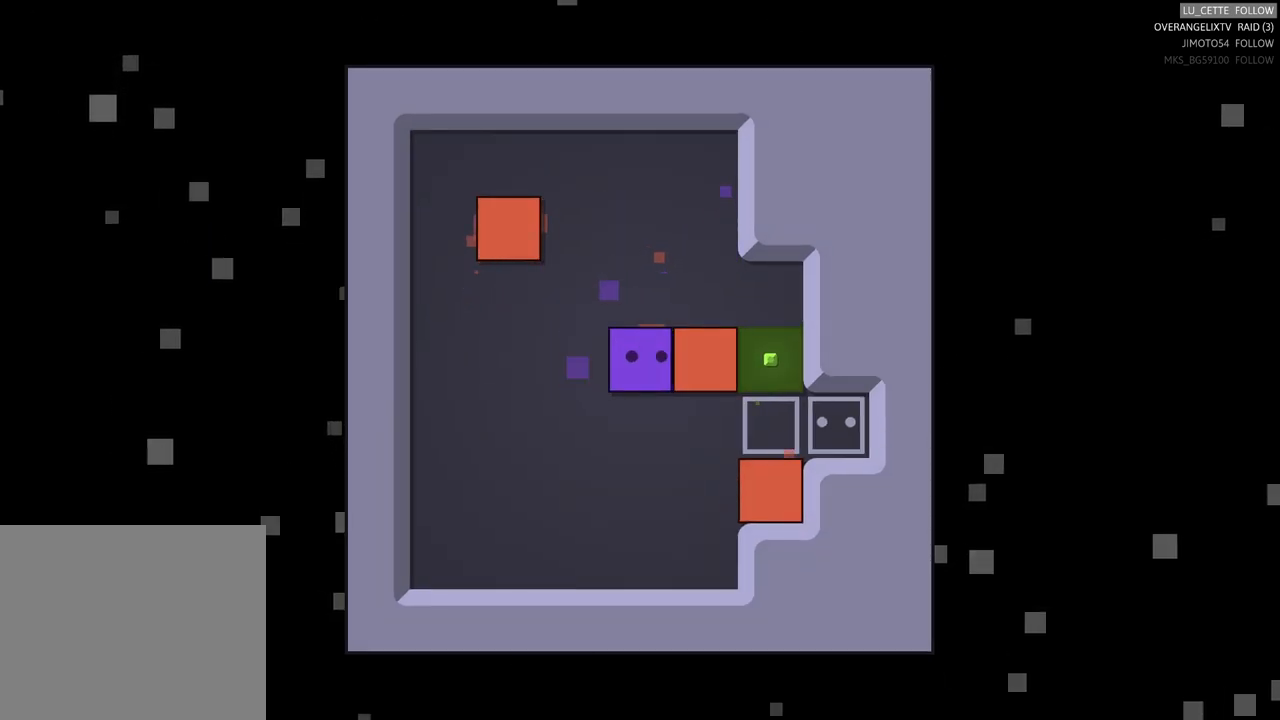
{"buttons": [], "left_stick": "right", "events": []}
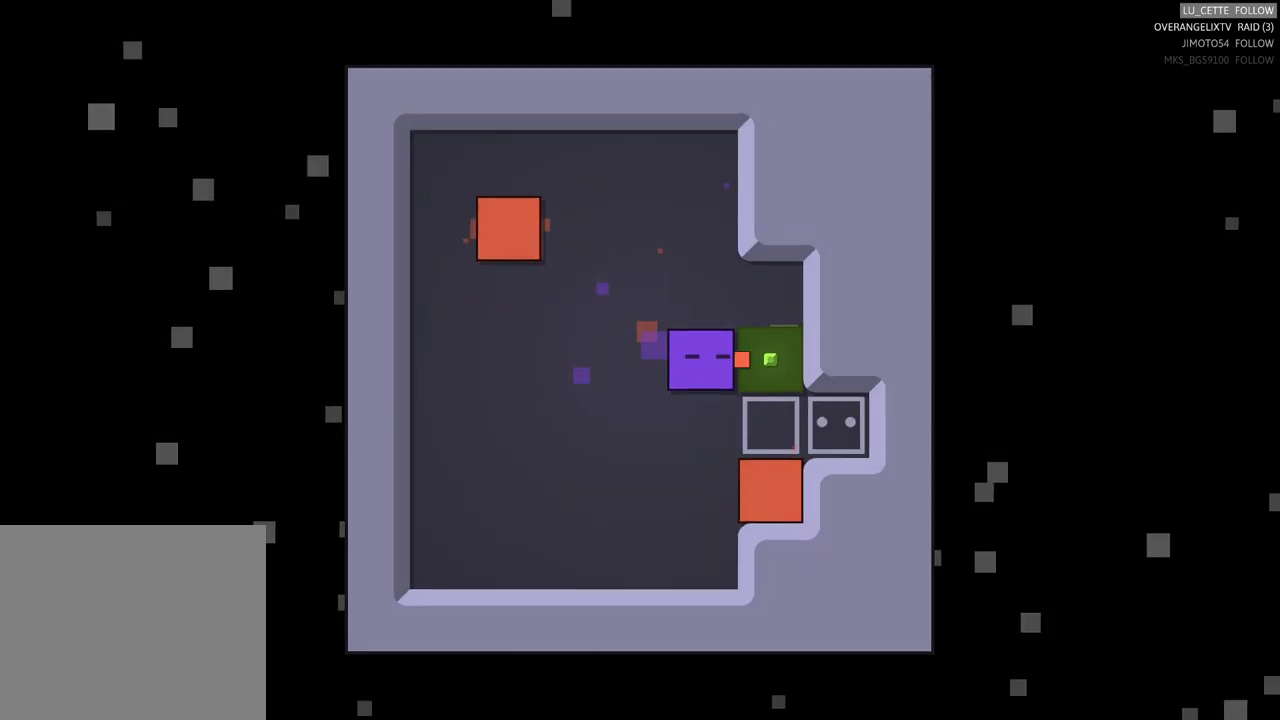
{"buttons": [], "left_stick": "center", "events": [[217, "left_stick", "center"]]}
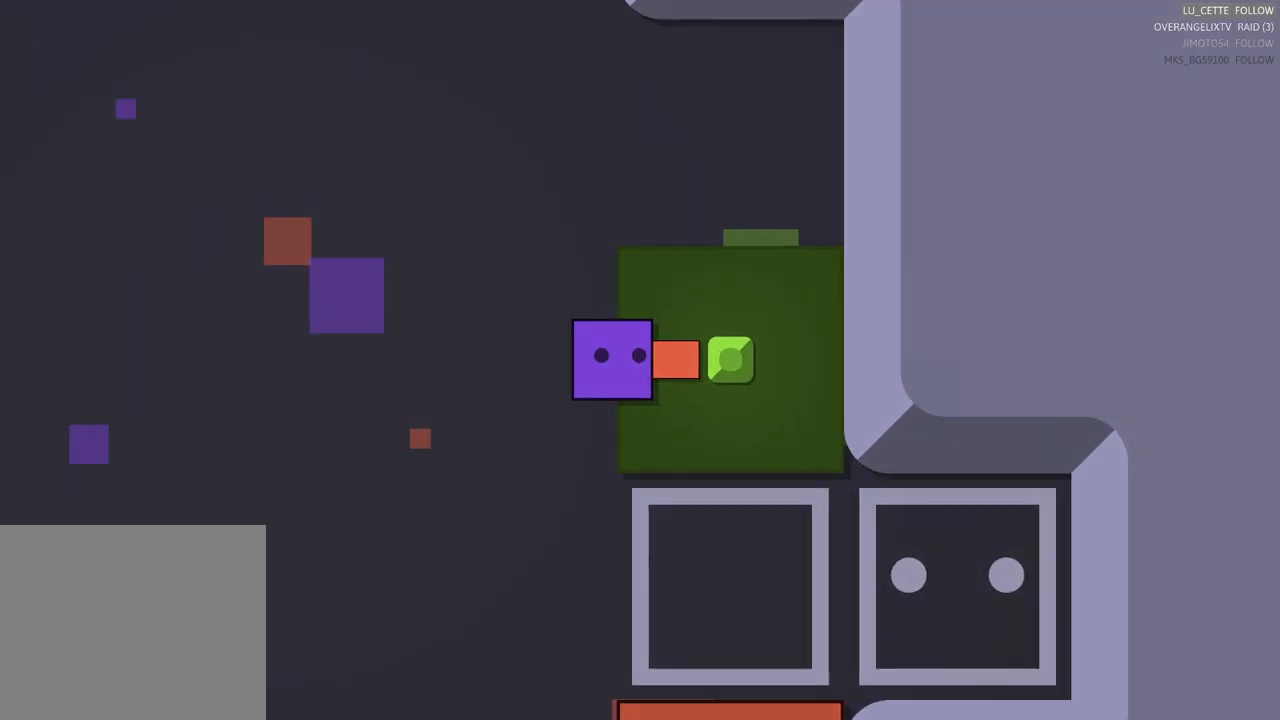
{"buttons": [], "left_stick": "center", "events": [[200, "left_stick", "up"], [417, "left_stick", "center"]]}
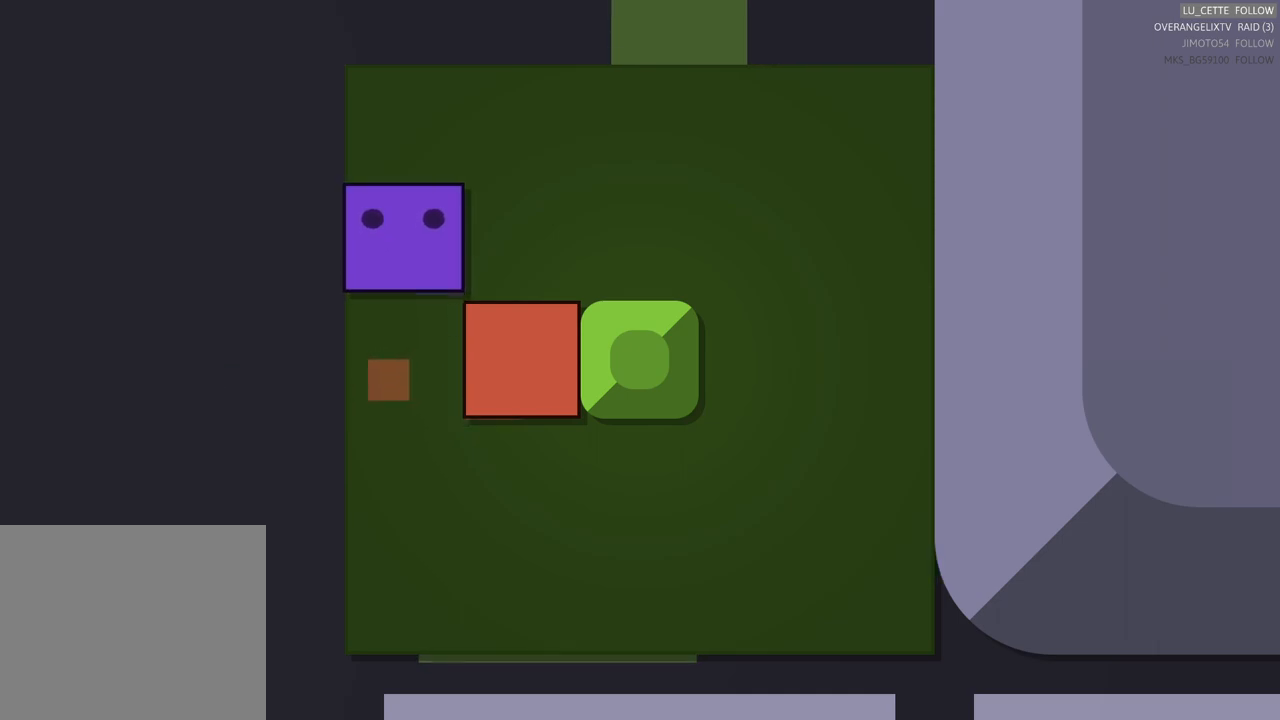
{"buttons": [], "left_stick": "down", "events": [[50, "left_stick", "right"], [183, "left_stick", "center"], [450, "left_stick", "down"]]}